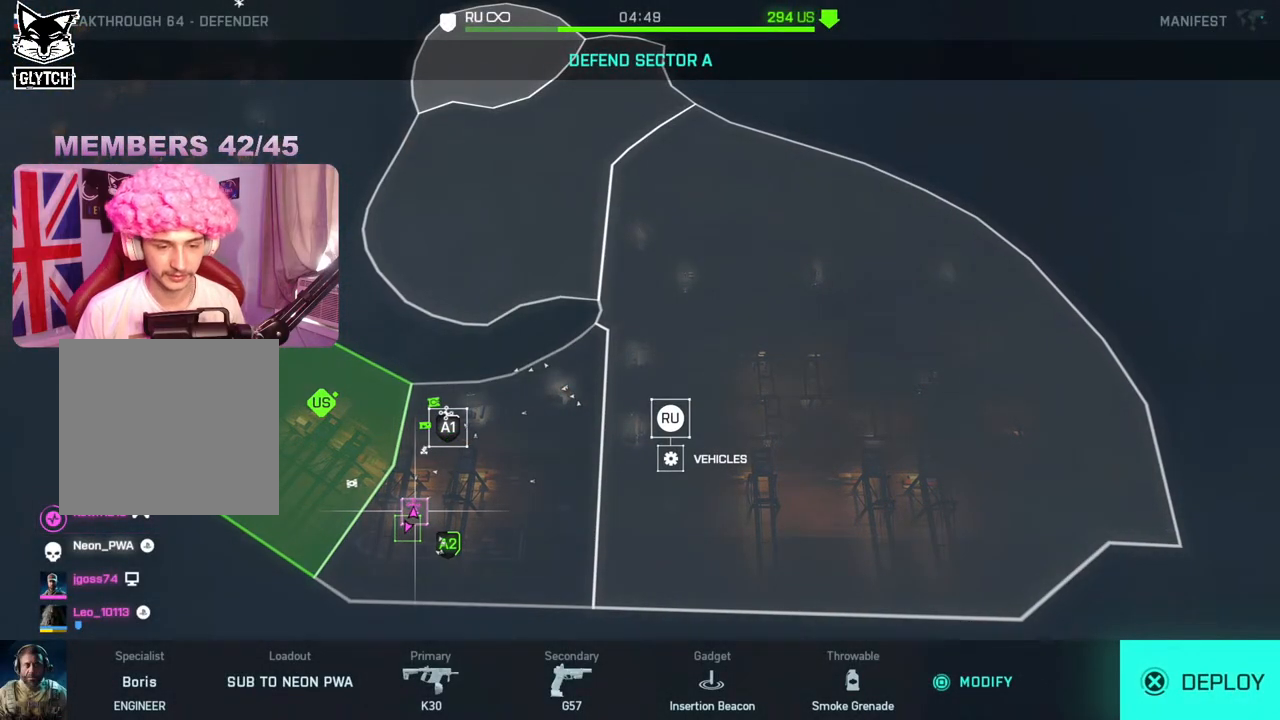
Gameplay with a controller (Xbox layout); each line is a JSON object with the inputs held at the frame after it. "events" lists button and stick changes between this image and that frame as [ms after this image, input, new state], when the widget could be followed in between.
{"buttons": [], "left_stick": "center", "right_stick": "center", "events": [[367, "A", "down"], [467, "A", "up"]]}
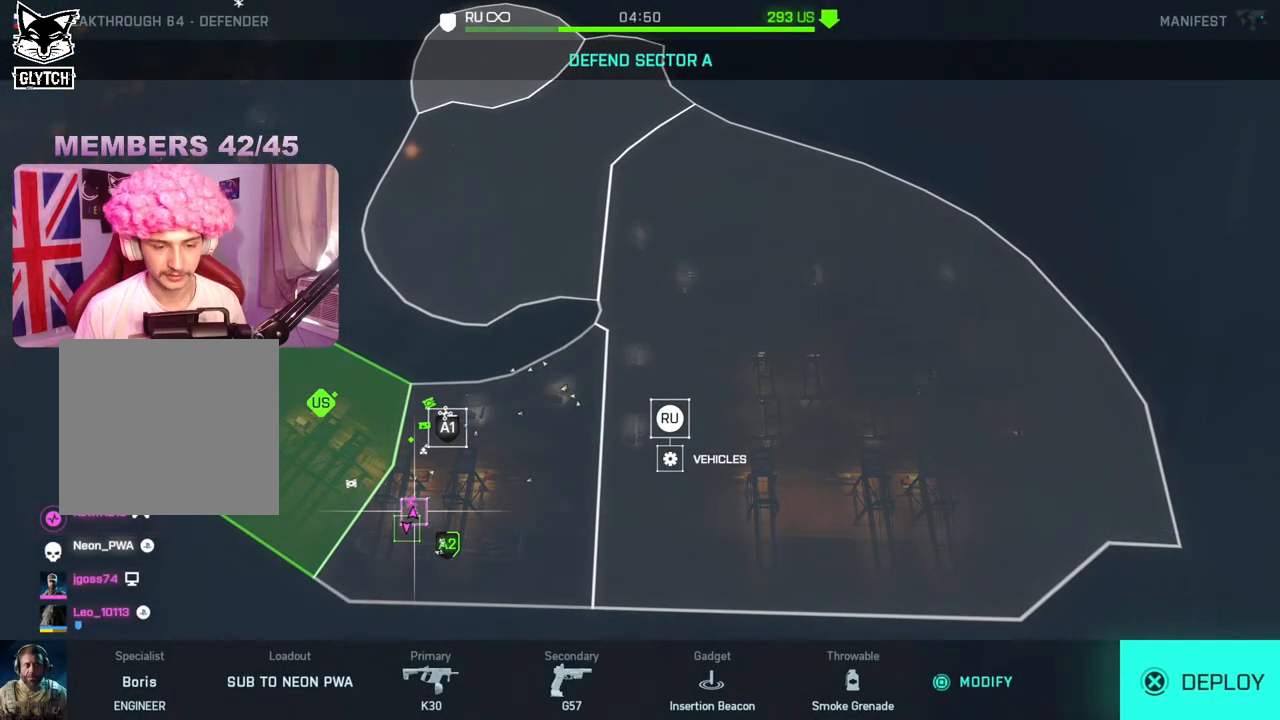
{"buttons": [], "left_stick": "center", "right_stick": "center", "events": []}
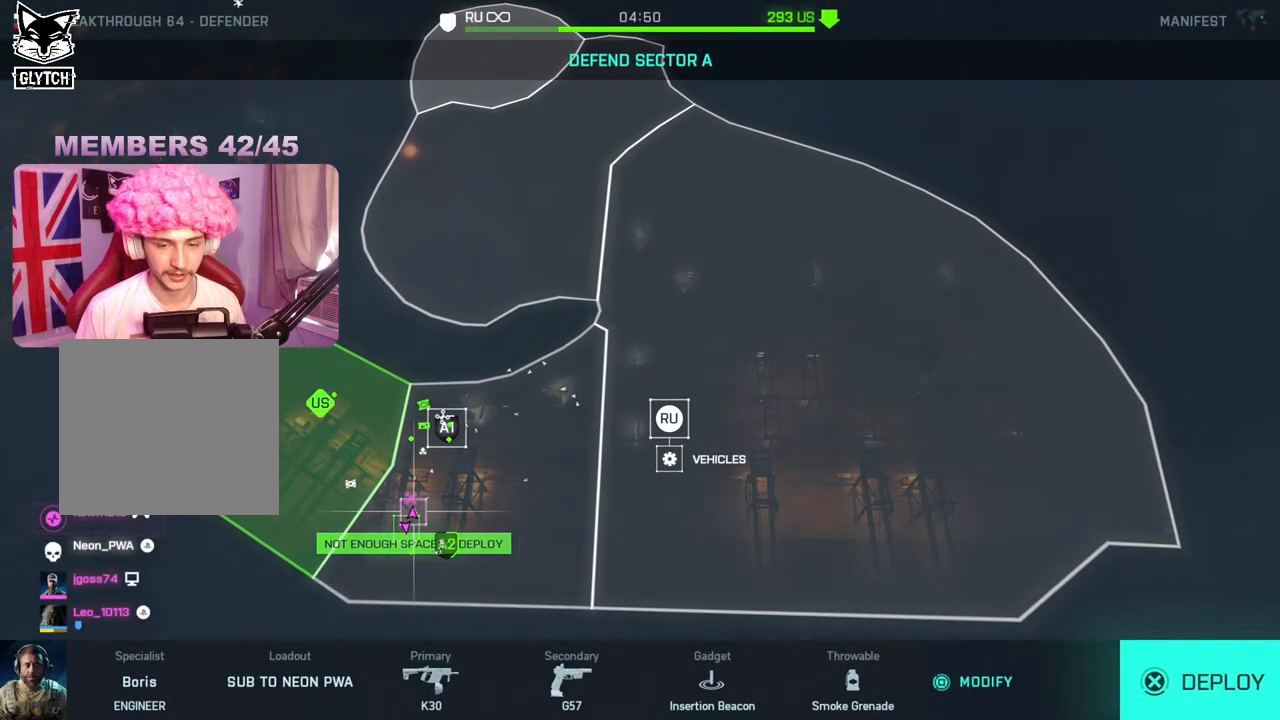
{"buttons": [], "left_stick": "center", "right_stick": "center", "events": []}
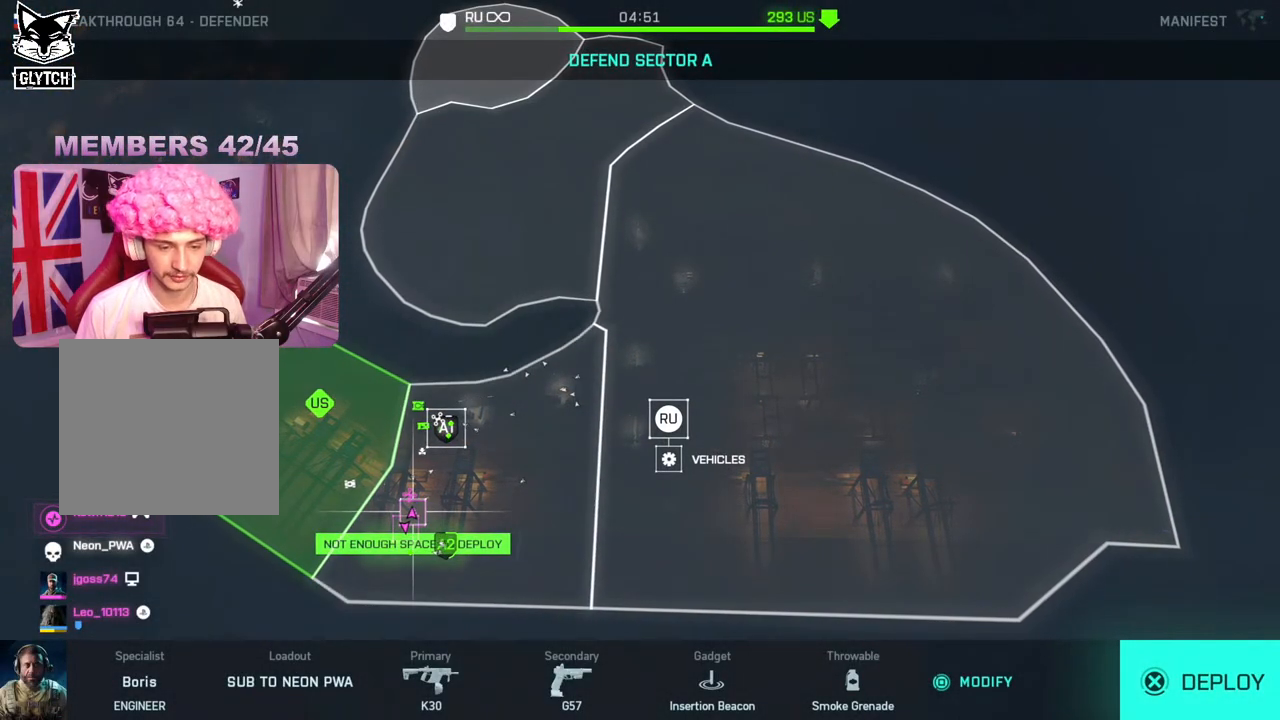
{"buttons": [], "left_stick": "center", "right_stick": "center", "events": [[150, "left_stick", "down"], [300, "left_stick", "center"]]}
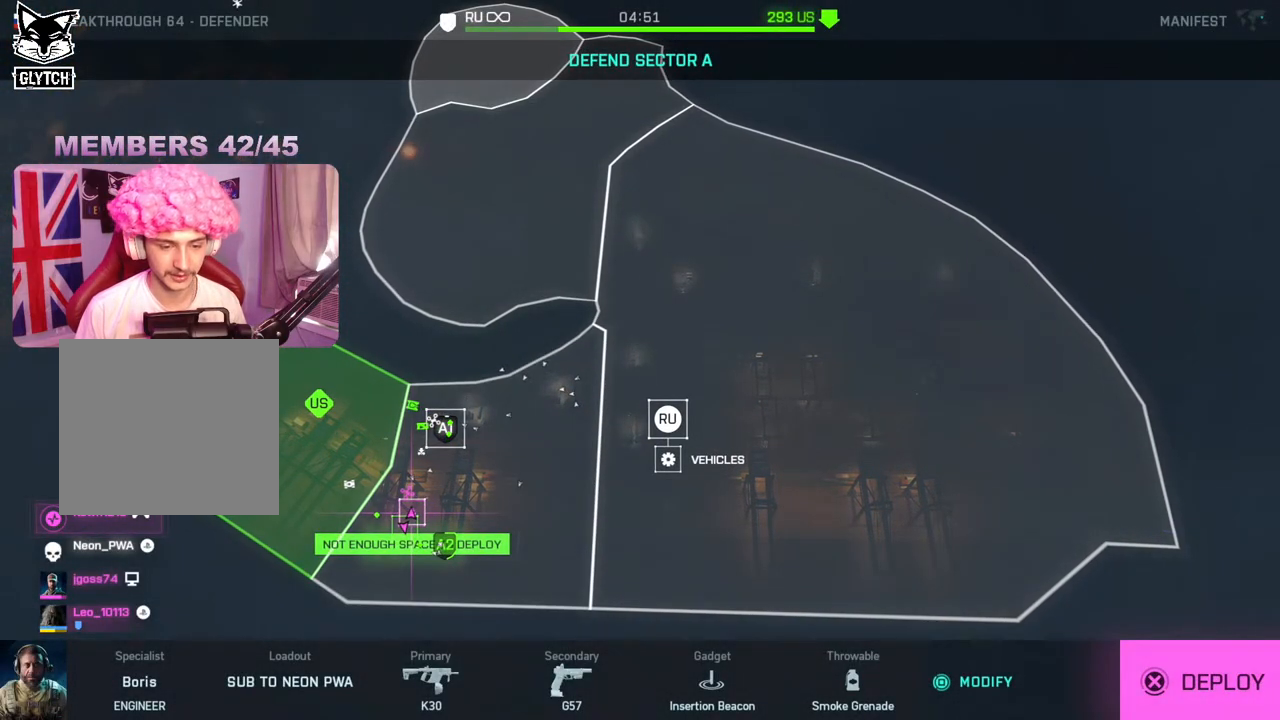
{"buttons": [], "left_stick": "center", "right_stick": "center", "events": [[83, "left_stick", "up"], [200, "left_stick", "center"]]}
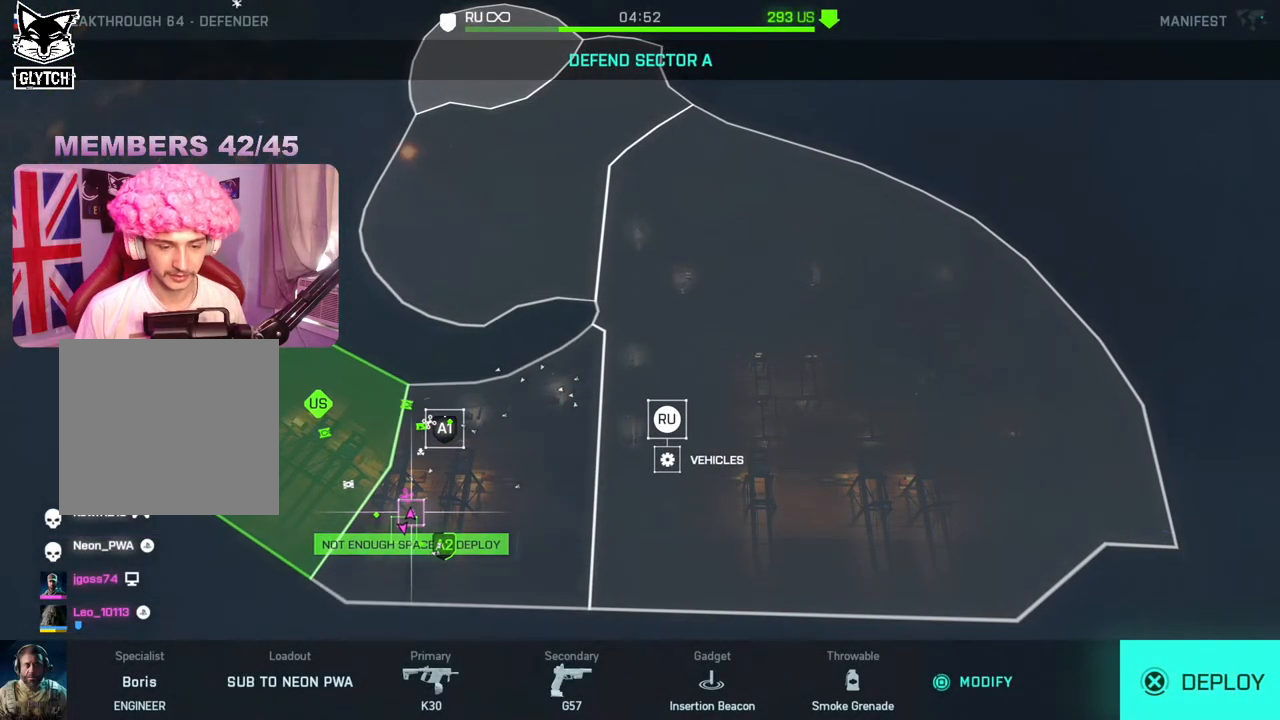
{"buttons": [], "left_stick": "center", "right_stick": "center", "events": [[17, "A", "down"], [117, "A", "up"]]}
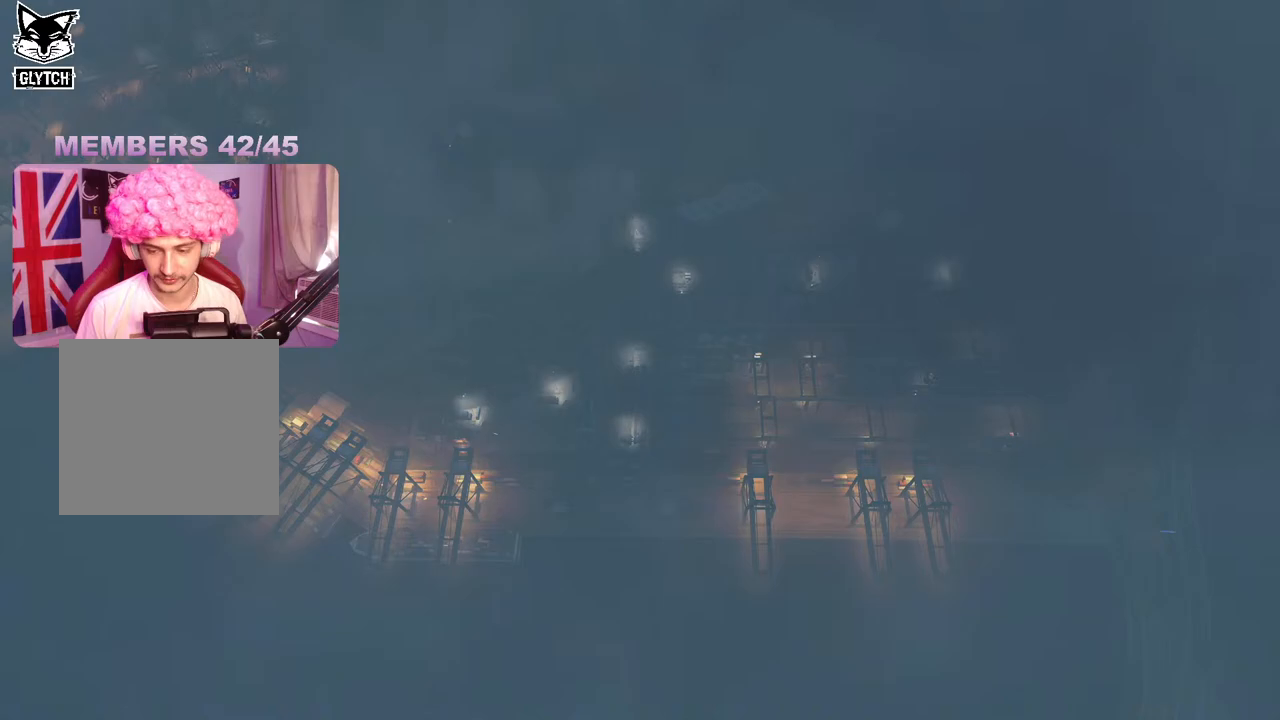
{"buttons": [], "left_stick": "center", "right_stick": "center", "events": []}
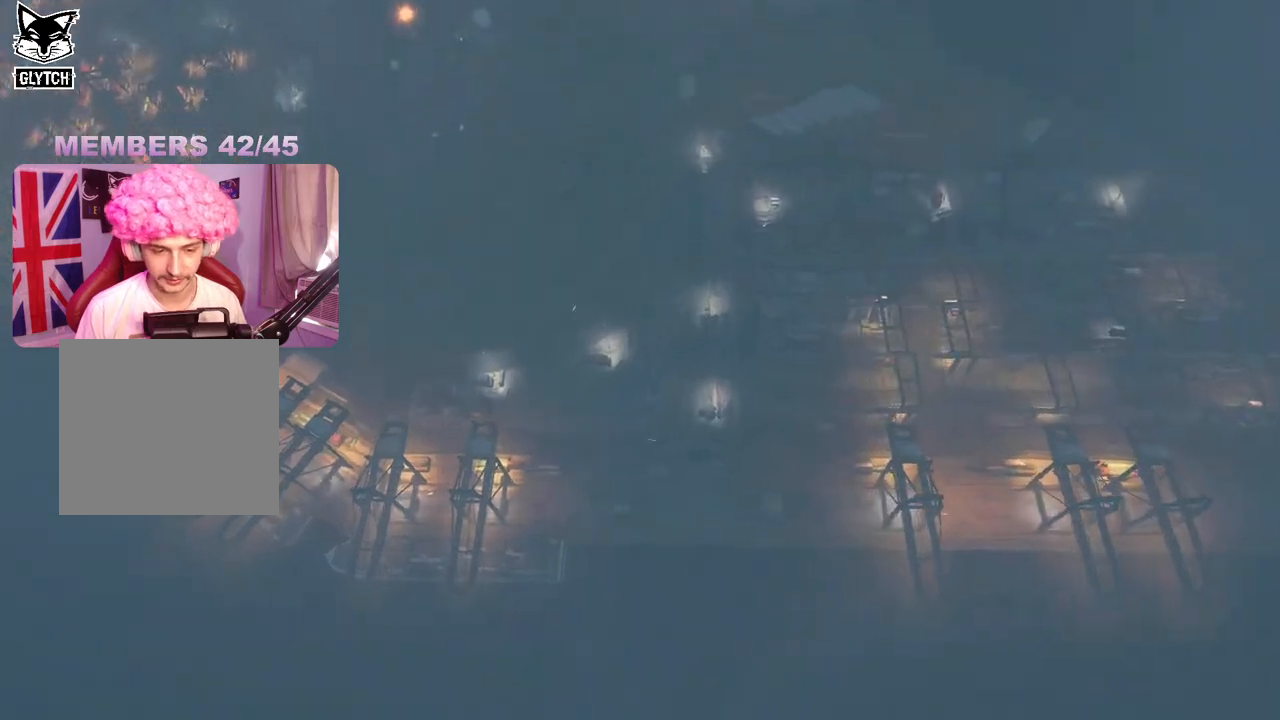
{"buttons": [], "left_stick": "center", "right_stick": "center", "events": []}
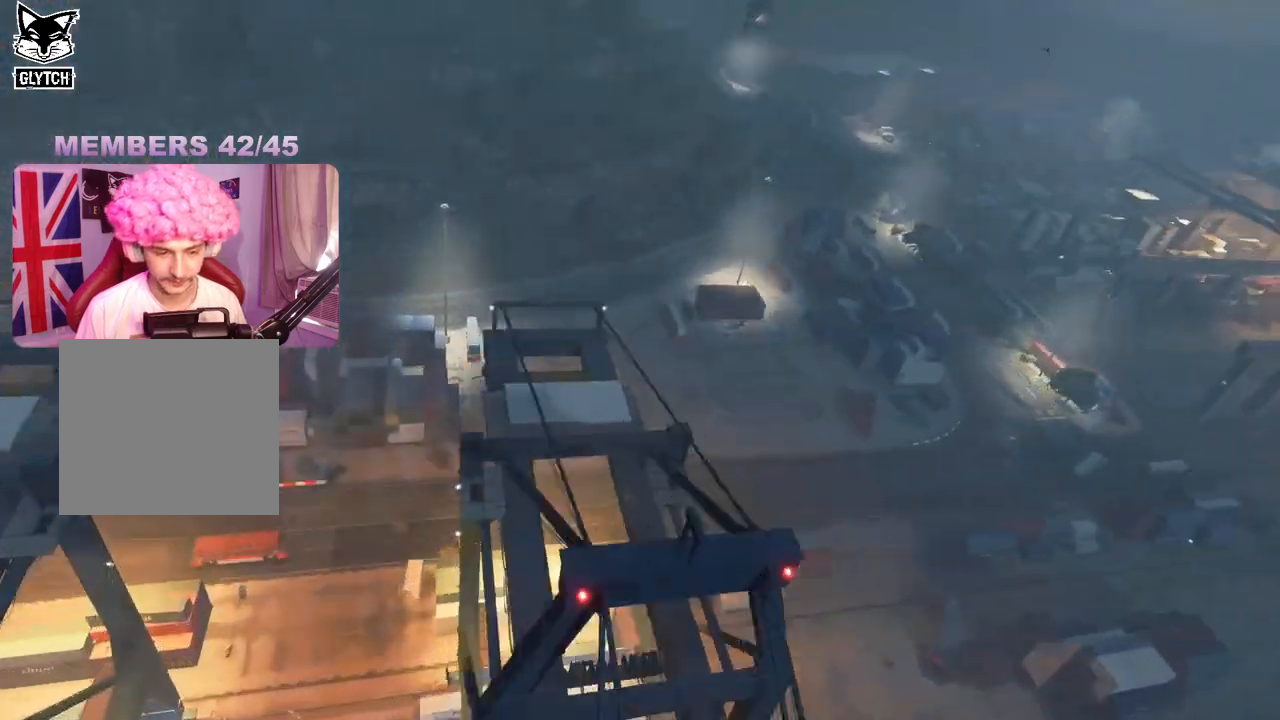
{"buttons": [], "left_stick": "center", "right_stick": "down-left", "events": [[450, "right_stick", "down-left"]]}
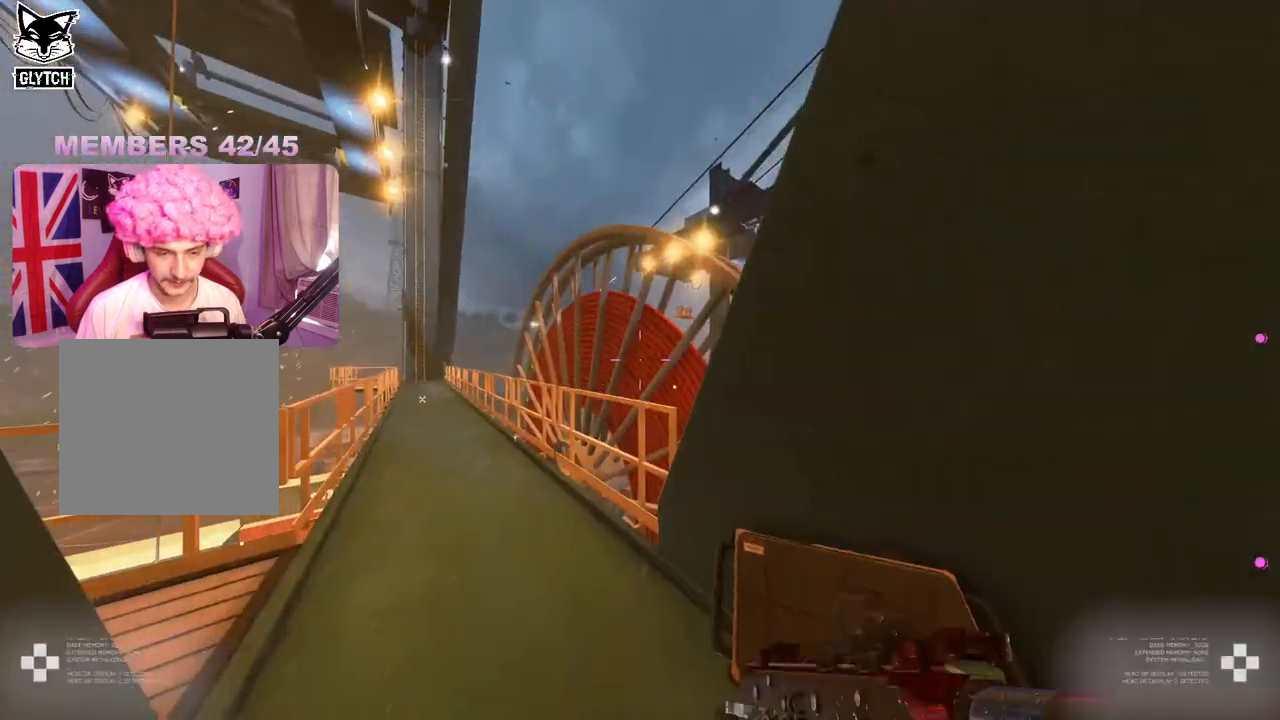
{"buttons": ["DPAD_RIGHT"], "left_stick": "up-right", "right_stick": "down-left", "events": [[50, "right_stick", "center"], [83, "left_stick", "up-right"], [417, "DPAD_RIGHT", "down"], [450, "right_stick", "down-left"]]}
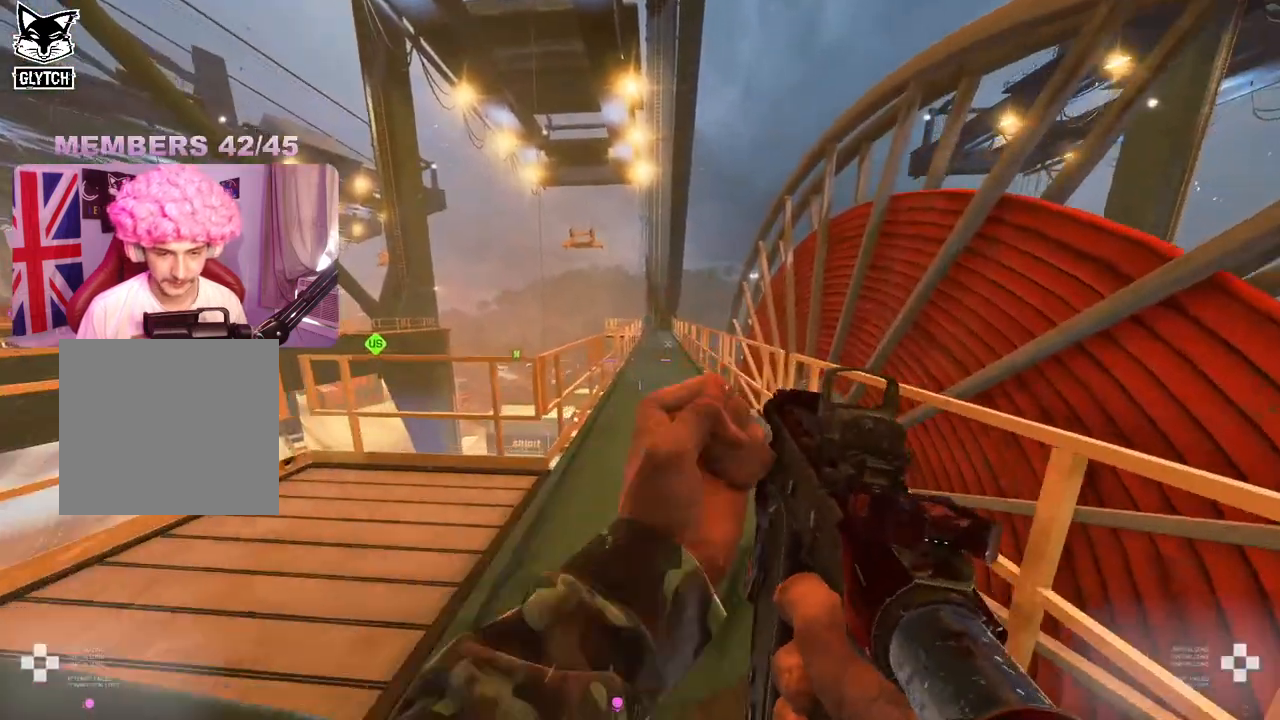
{"buttons": [], "left_stick": "down", "right_stick": "down-left", "events": [[17, "DPAD_RIGHT", "up"], [150, "left_stick", "down-right"], [317, "right_stick", "center"], [450, "right_stick", "down-left"], [500, "left_stick", "down"]]}
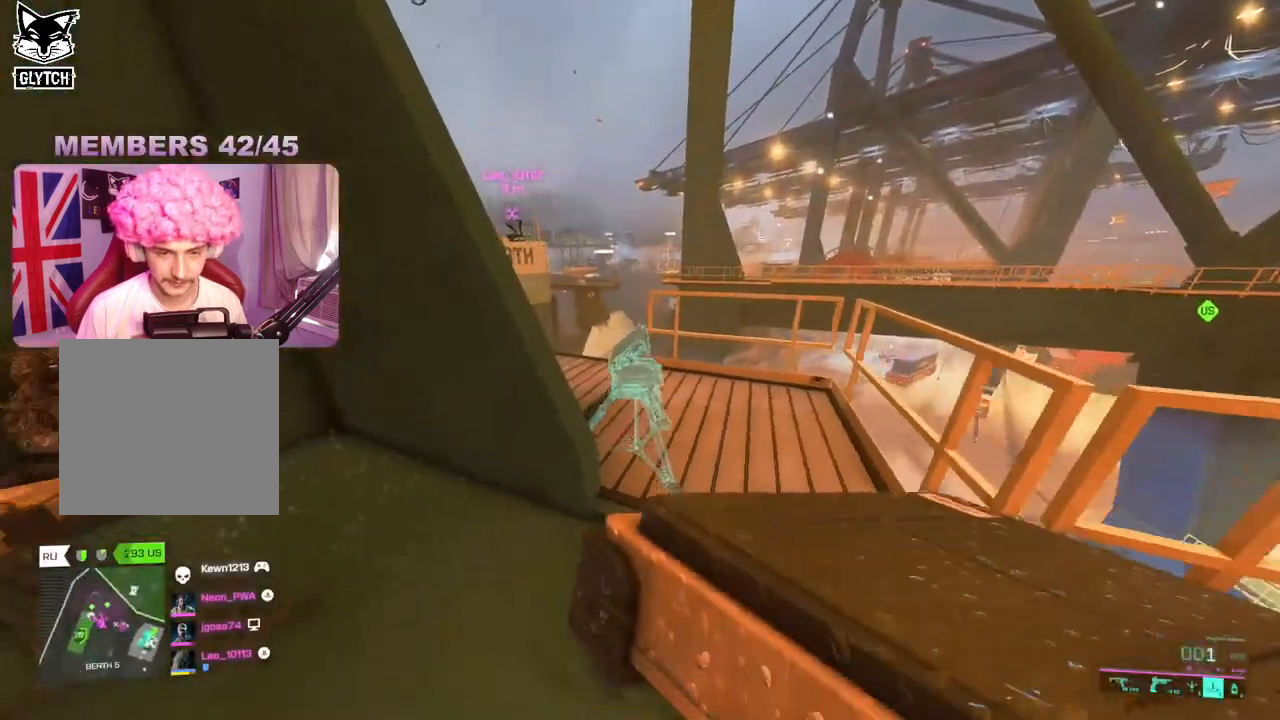
{"buttons": [], "left_stick": "down-right", "right_stick": "center", "events": [[133, "left_stick", "center"], [150, "right_stick", "center"], [233, "left_stick", "right"], [283, "R2", "down"], [333, "left_stick", "down-right"], [417, "R2", "up"]]}
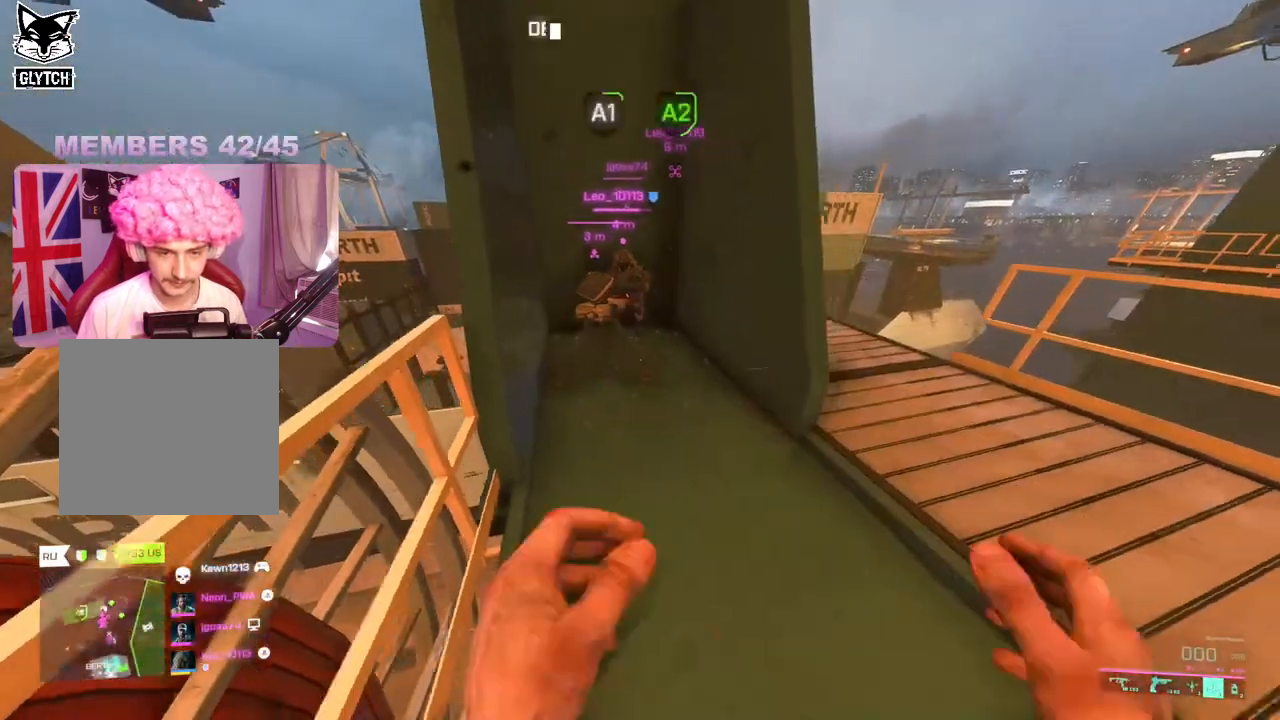
{"buttons": [], "left_stick": "up-right", "right_stick": "center", "events": [[67, "left_stick", "right"], [167, "left_stick", "up-right"], [200, "right_stick", "right"], [350, "right_stick", "center"]]}
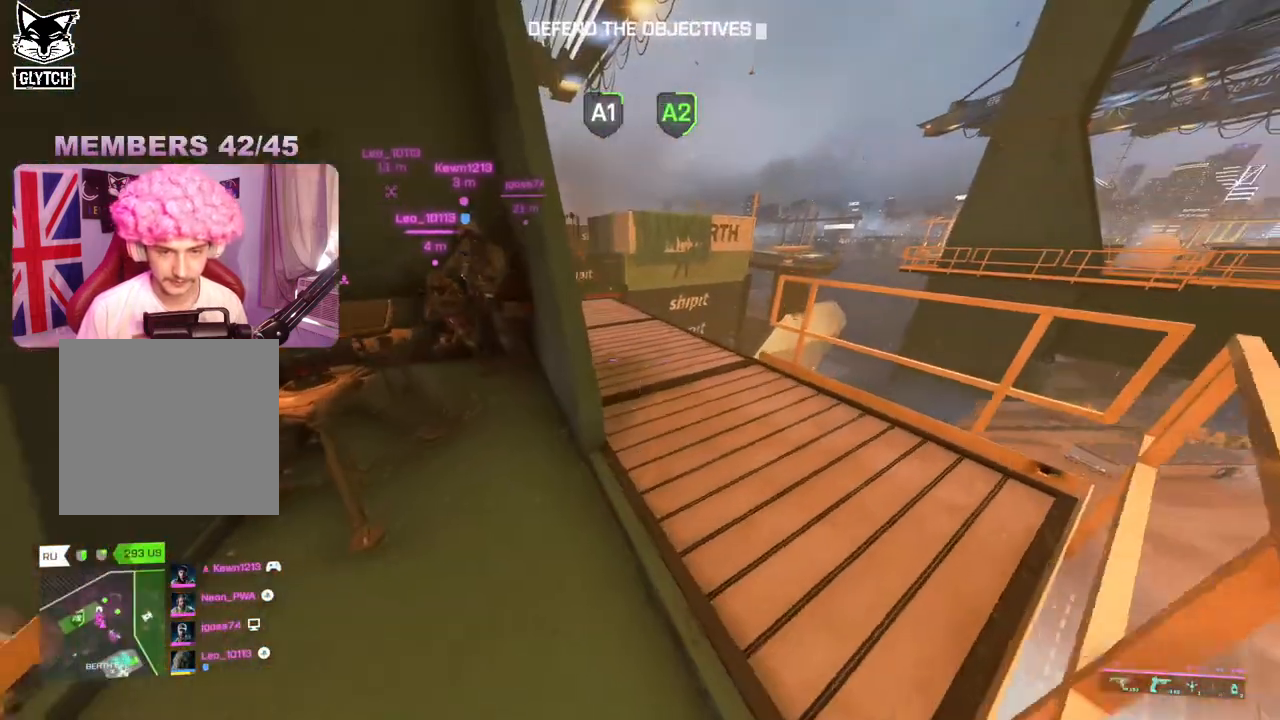
{"buttons": [], "left_stick": "left", "right_stick": "center", "events": [[183, "left_stick", "center"], [200, "right_stick", "left"], [300, "left_stick", "left"], [417, "right_stick", "center"]]}
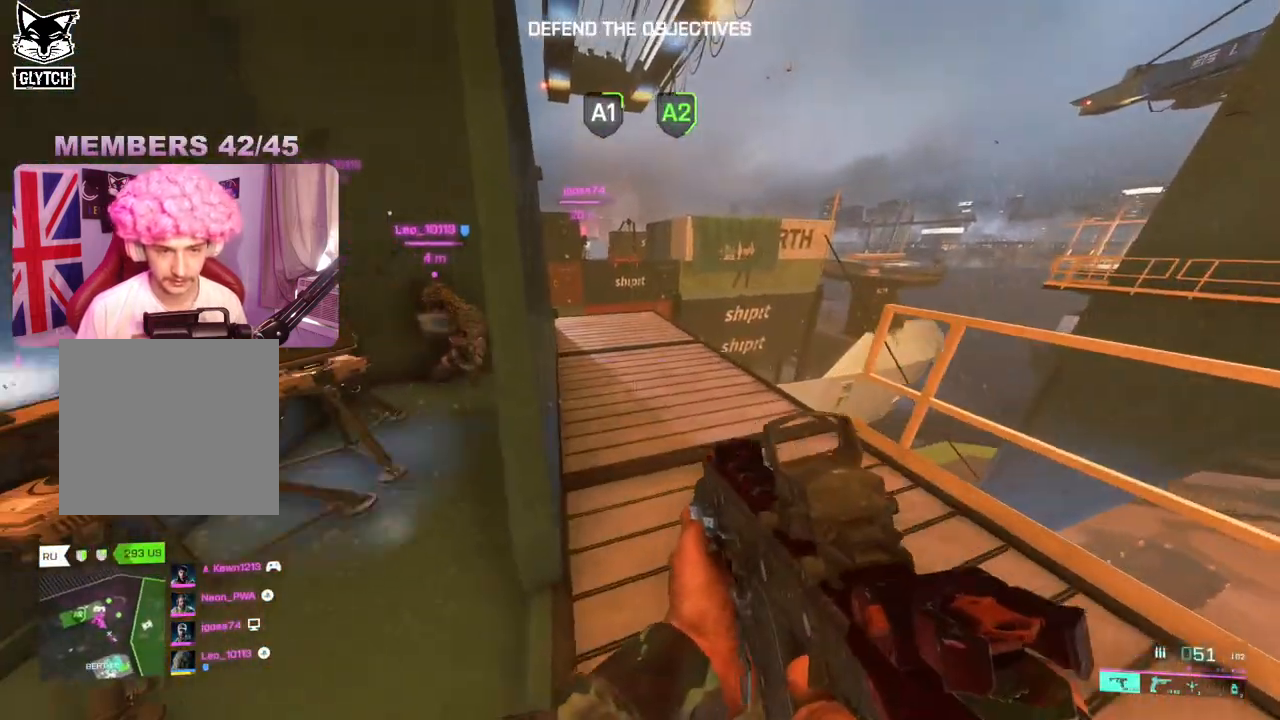
{"buttons": [], "left_stick": "up-right", "right_stick": "center", "events": [[17, "left_stick", "center"], [300, "left_stick", "right"], [383, "left_stick", "up-right"]]}
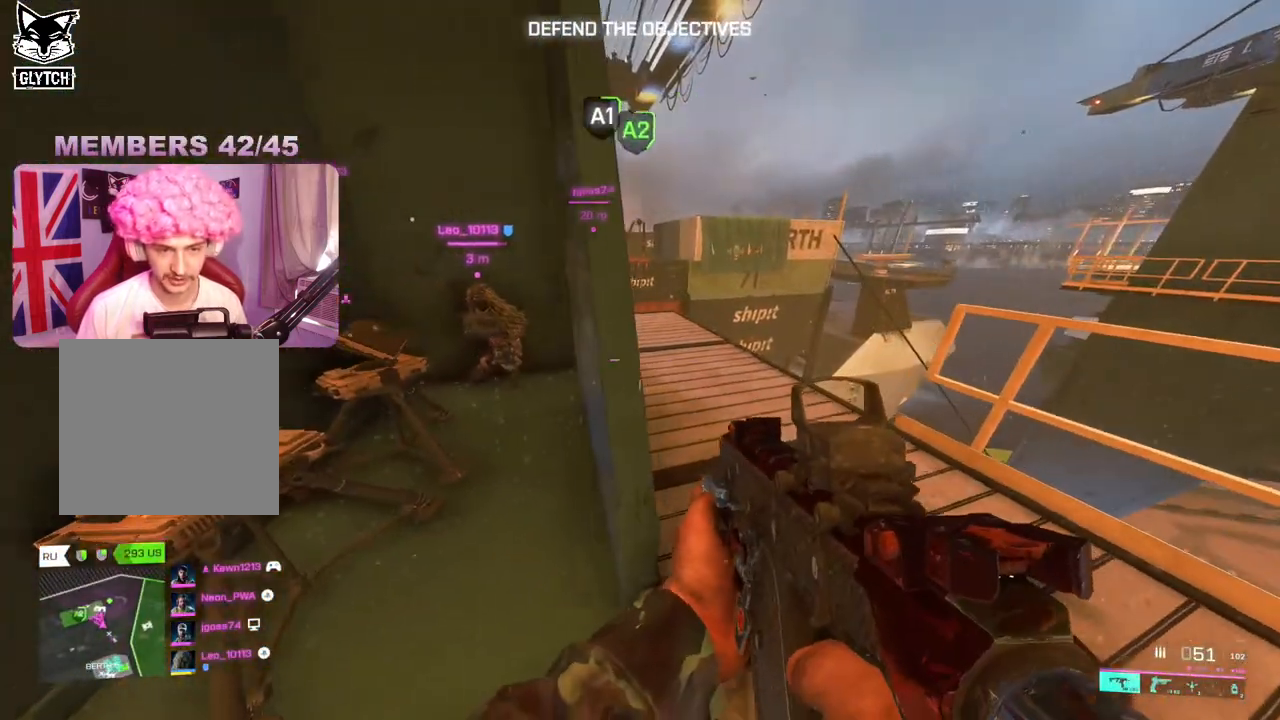
{"buttons": [], "left_stick": "up", "right_stick": "center", "events": [[67, "L3", "down"], [83, "right_stick", "left"], [100, "left_stick", "up"], [183, "L3", "up"], [233, "right_stick", "center"]]}
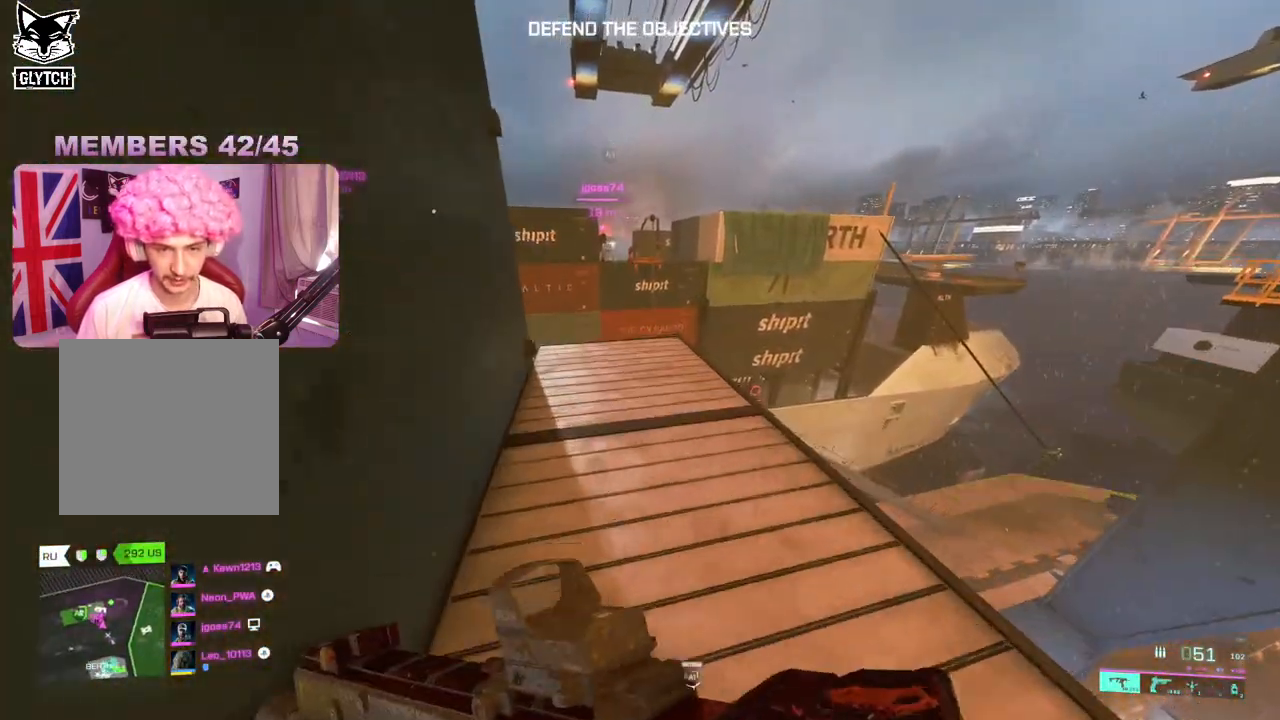
{"buttons": [], "left_stick": "up", "right_stick": "center", "events": [[50, "right_stick", "down"], [400, "right_stick", "center"]]}
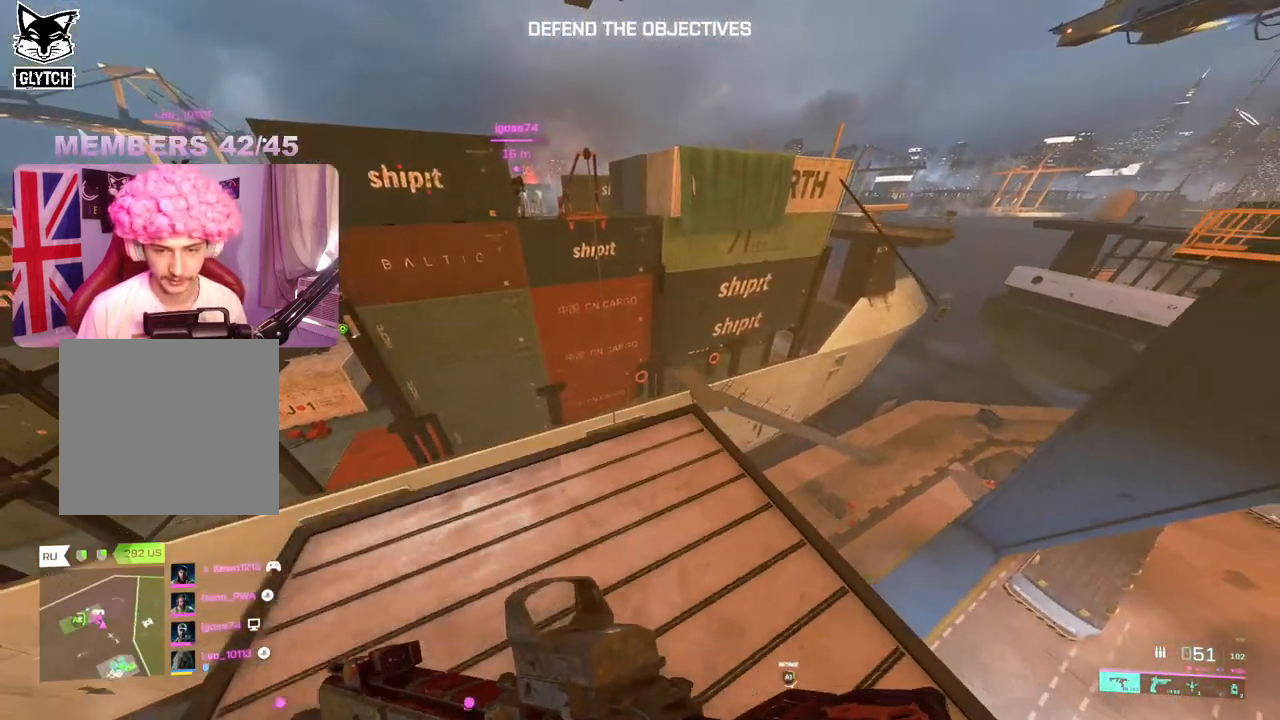
{"buttons": ["A"], "left_stick": "up", "right_stick": "center", "events": [[50, "A", "down"], [133, "A", "up"], [200, "A", "down"], [267, "A", "up"], [333, "A", "down"], [400, "A", "up"], [467, "A", "down"]]}
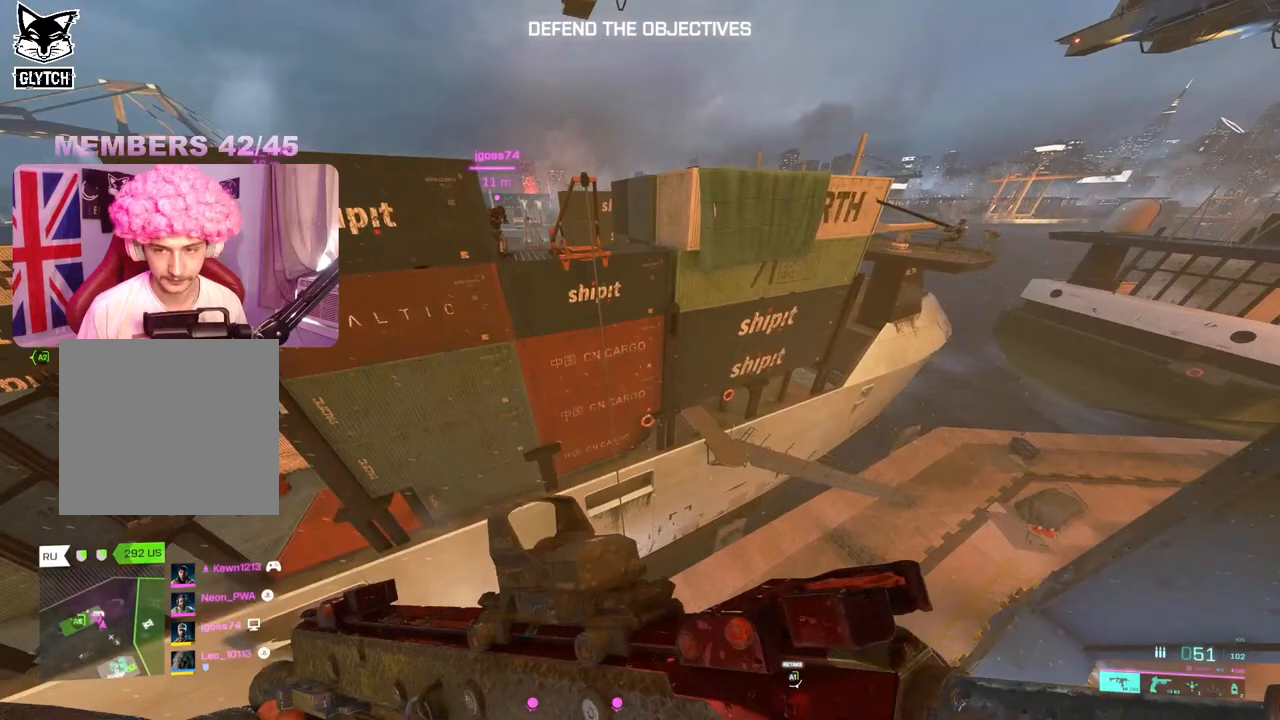
{"buttons": ["A"], "left_stick": "up", "right_stick": "center", "events": [[50, "A", "up"], [117, "A", "down"], [183, "A", "up"], [250, "A", "down"], [333, "A", "up"], [383, "A", "down"]]}